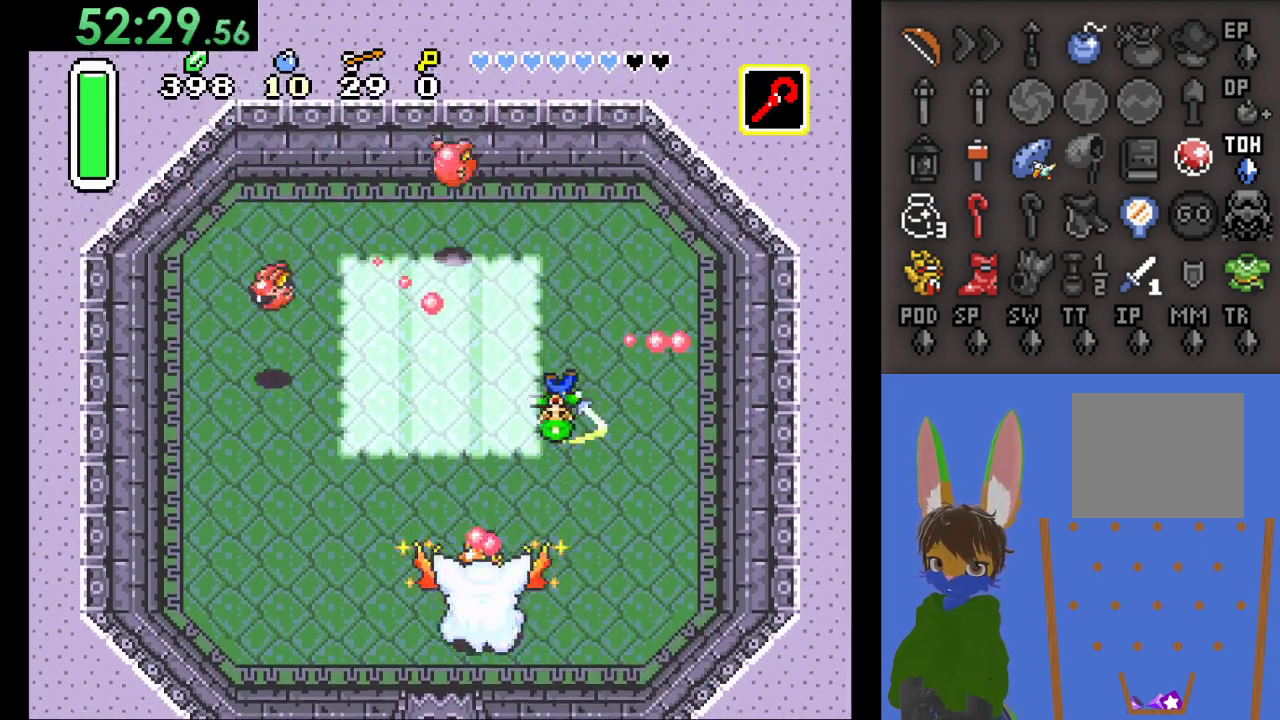
Gameplay with a controller (PlayStation layout); each line is a JSON object with the inputs held at the frame after it. "events" lists button and stick changes between this image and that frame as [ms after this image, input, new state], when the widget could be followed in between.
{"buttons": [], "left_stick": "left", "right_stick": "center", "events": [[100, "left_stick", "down-left"], [300, "left_stick", "up-left"], [367, "left_stick", "up"], [500, "left_stick", "left"]]}
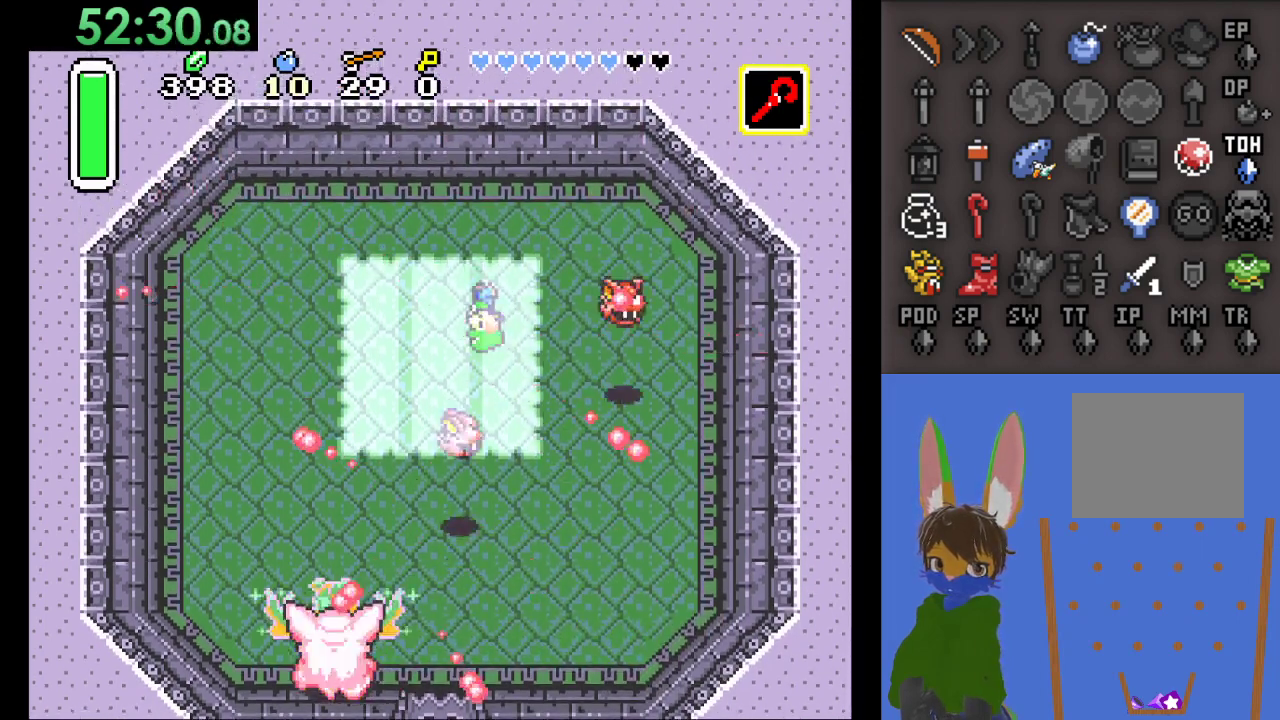
{"buttons": [], "left_stick": "down-left", "right_stick": "center", "events": [[233, "left_stick", "down-left"]]}
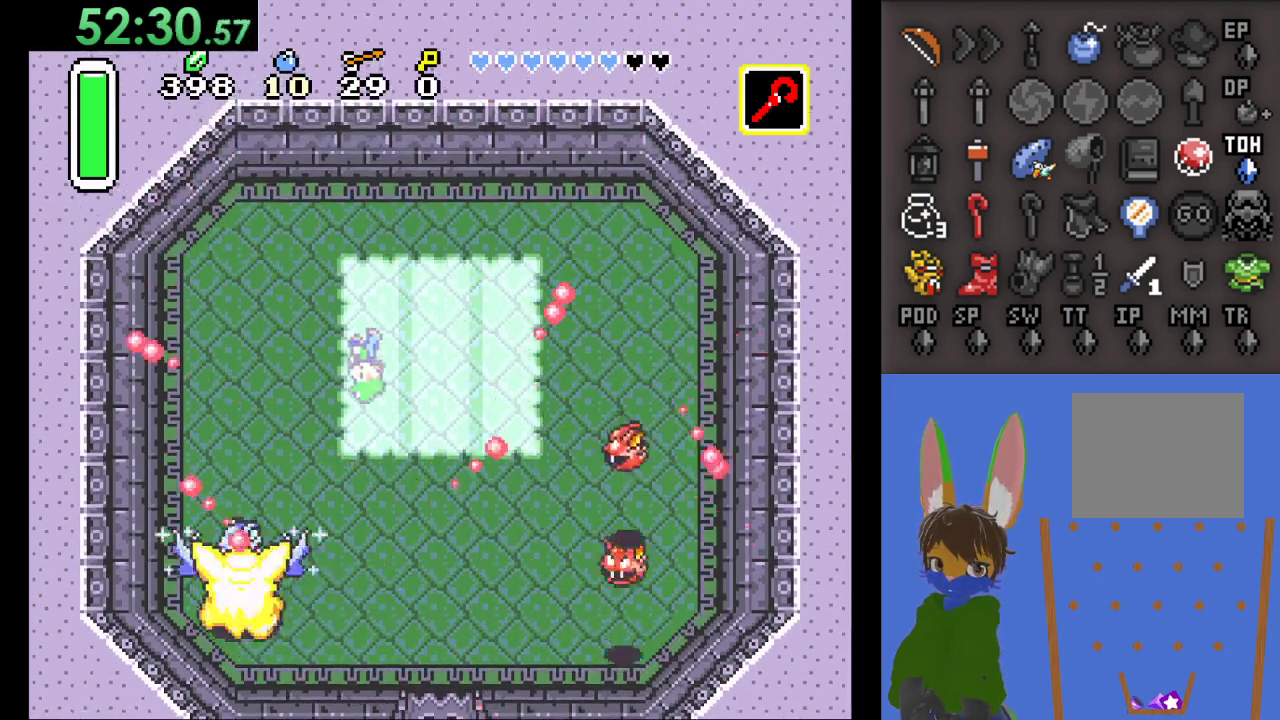
{"buttons": ["SQUARE"], "left_stick": "down", "right_stick": "center", "events": [[233, "left_stick", "down"], [333, "SQUARE", "down"], [400, "SQUARE", "up"], [500, "SQUARE", "down"]]}
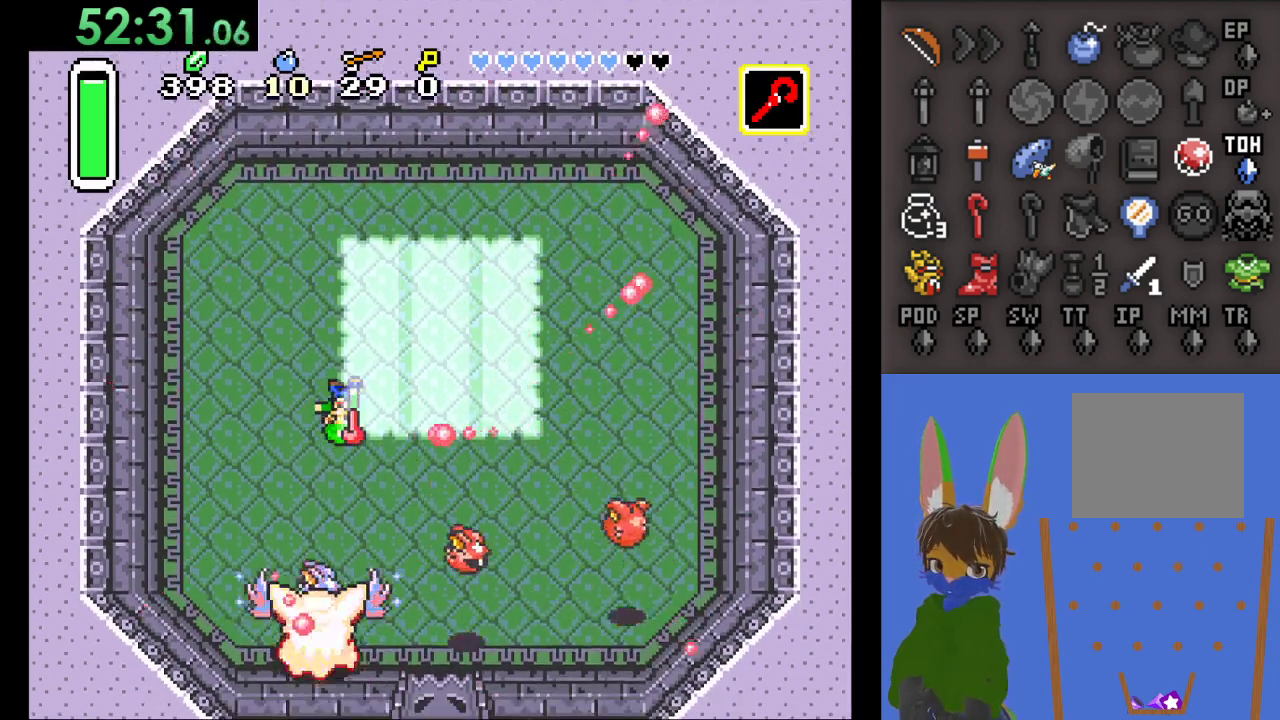
{"buttons": [], "left_stick": "down-right", "right_stick": "center", "events": [[67, "SQUARE", "up"], [133, "SQUARE", "down"], [200, "SQUARE", "up"], [267, "left_stick", "right"], [367, "left_stick", "down-right"]]}
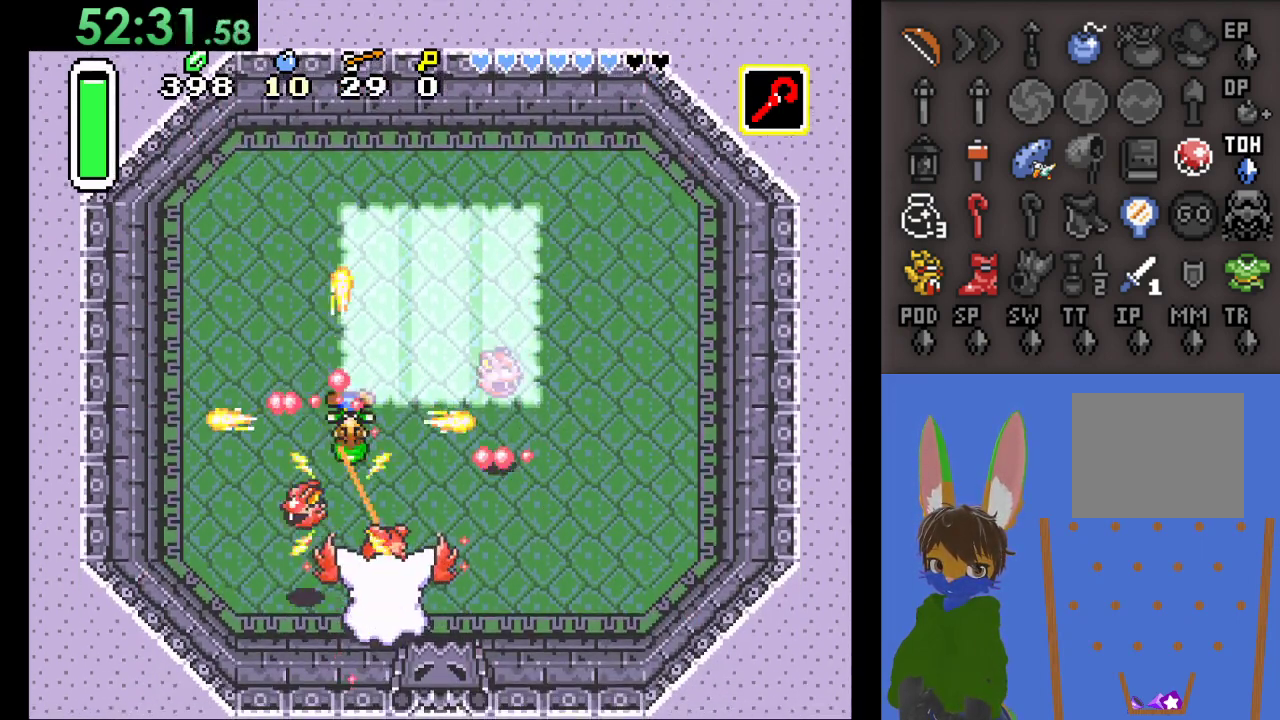
{"buttons": ["CROSS"], "left_stick": "right", "right_stick": "center", "events": [[267, "left_stick", "down"], [433, "CROSS", "down"], [433, "left_stick", "right"]]}
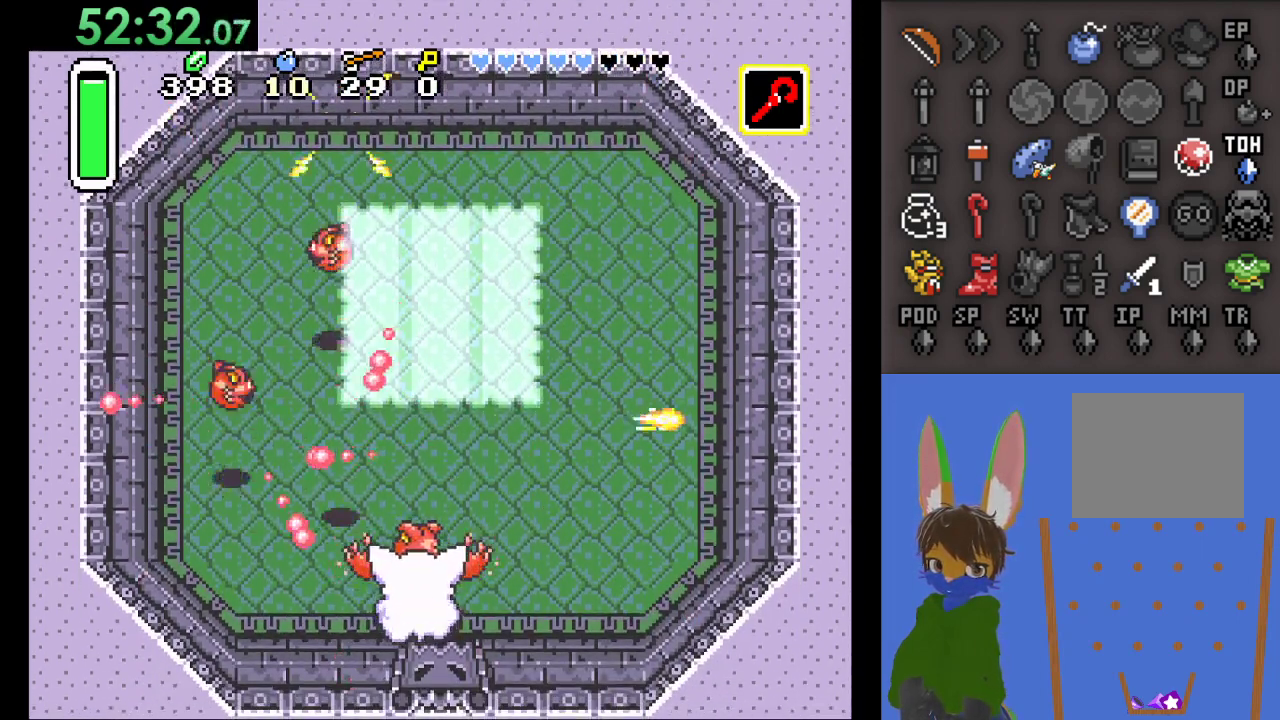
{"buttons": ["CROSS"], "left_stick": "right", "right_stick": "center", "events": [[33, "CROSS", "up"], [200, "CROSS", "down"], [333, "CROSS", "up"], [400, "CROSS", "down"]]}
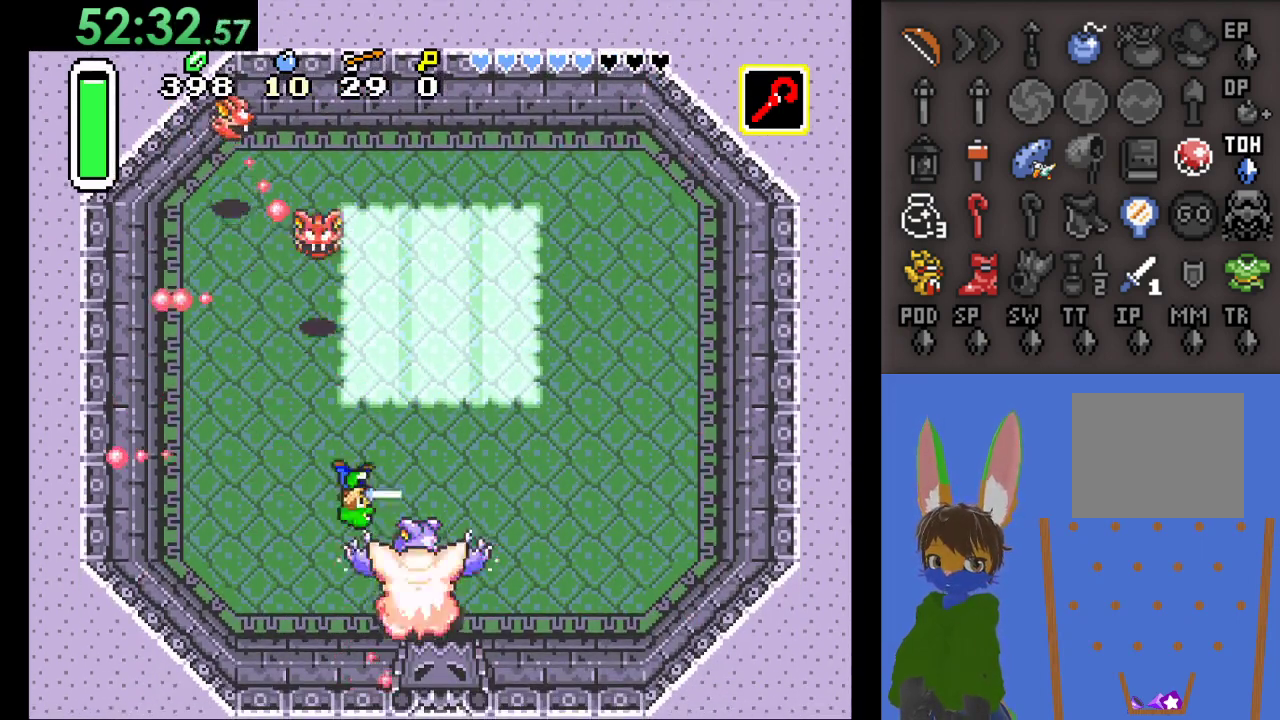
{"buttons": [], "left_stick": "right", "right_stick": "center", "events": [[33, "CROSS", "up"], [67, "CROSS", "down"], [367, "CROSS", "up"]]}
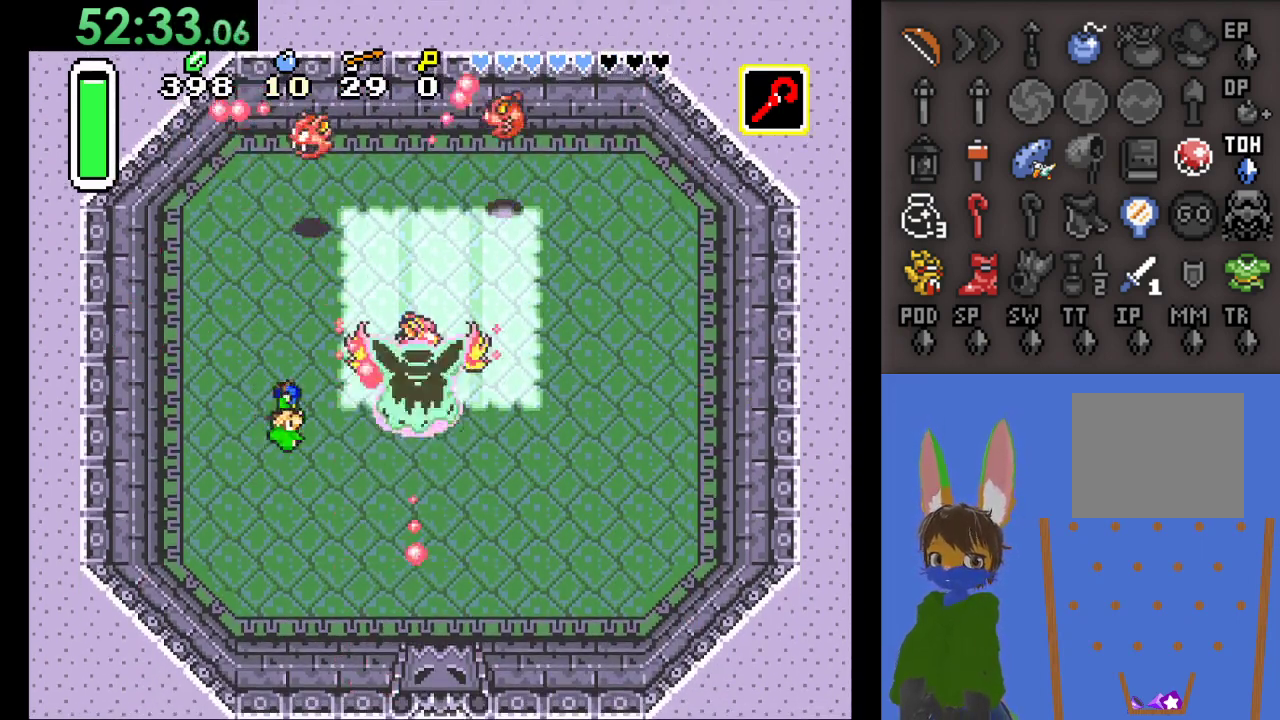
{"buttons": [], "left_stick": "right", "right_stick": "center", "events": [[333, "SQUARE", "down"], [467, "SQUARE", "up"]]}
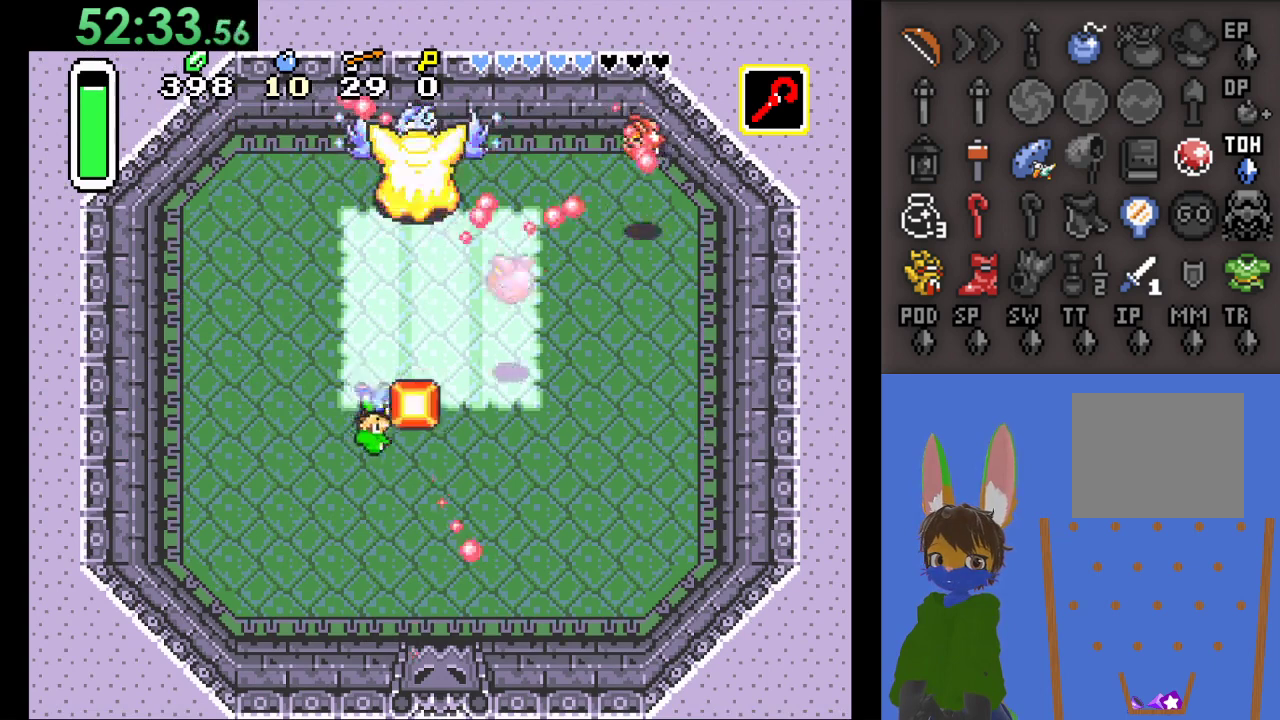
{"buttons": [], "left_stick": "down", "right_stick": "center", "events": [[133, "SQUARE", "down"], [200, "left_stick", "left"], [233, "SQUARE", "up"], [367, "left_stick", "down-left"], [500, "left_stick", "down"]]}
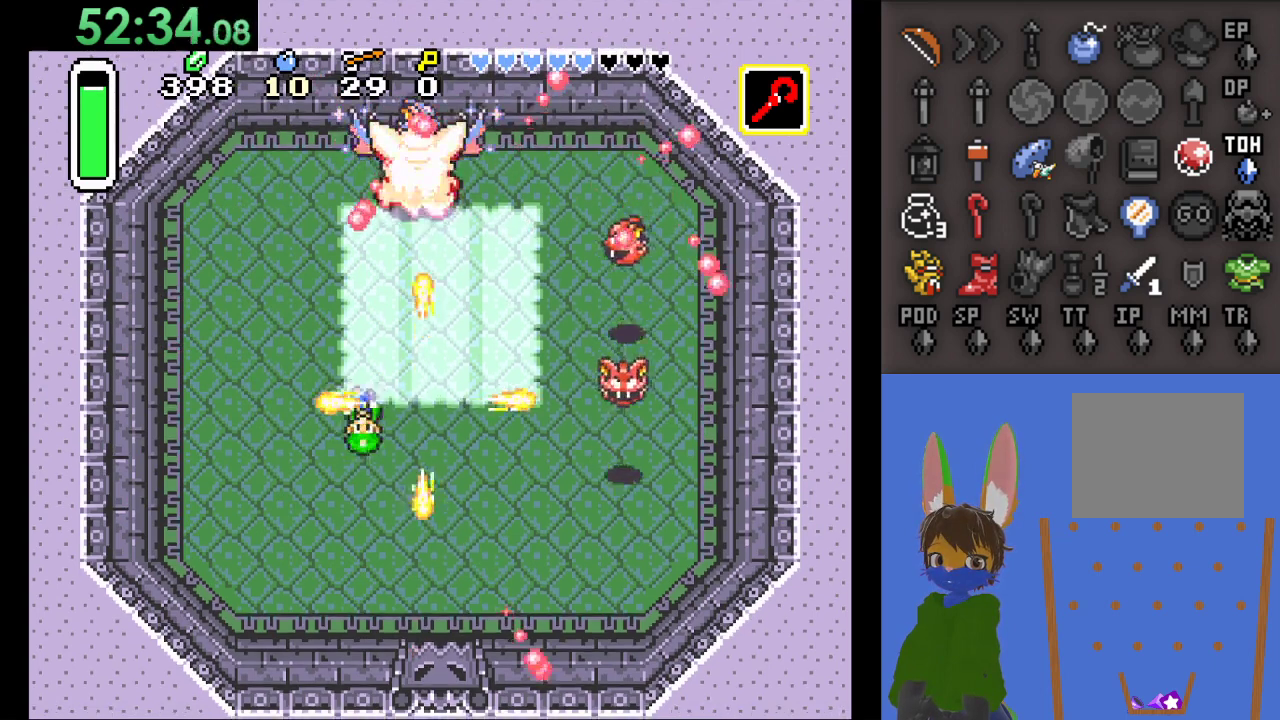
{"buttons": [], "left_stick": "down", "right_stick": "center", "events": []}
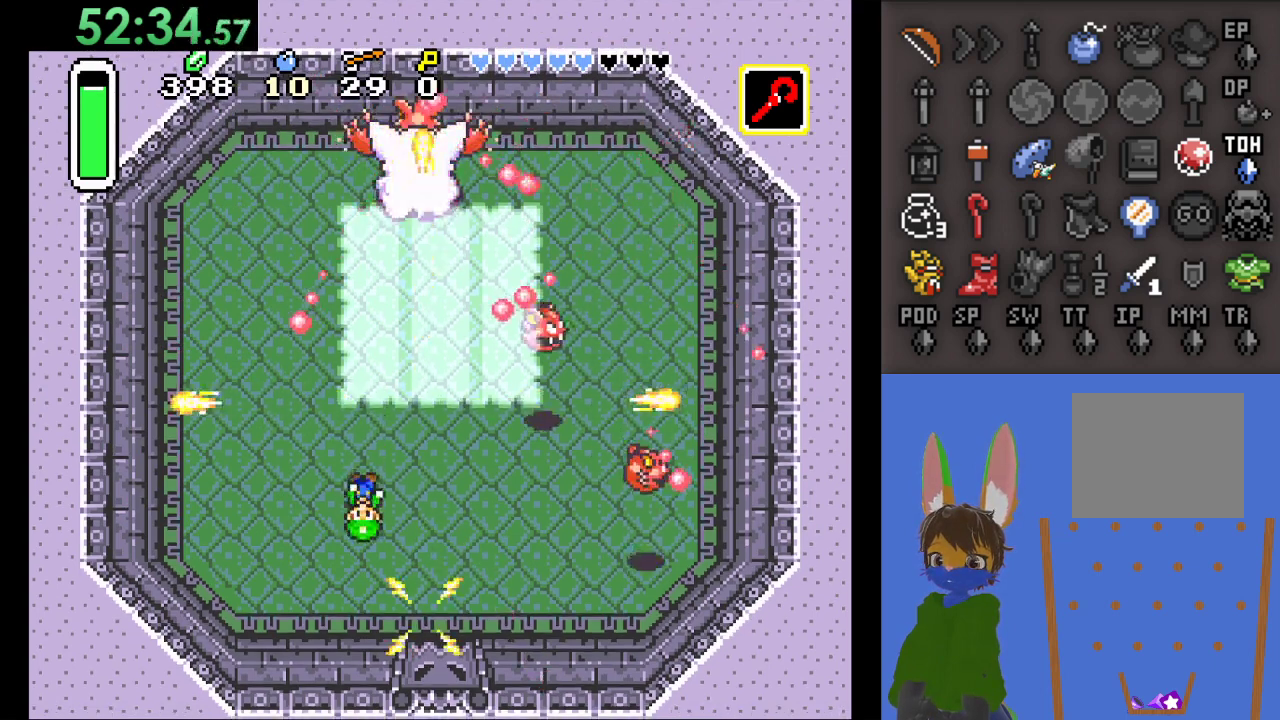
{"buttons": [], "left_stick": "down-right", "right_stick": "center", "events": [[367, "left_stick", "down-right"]]}
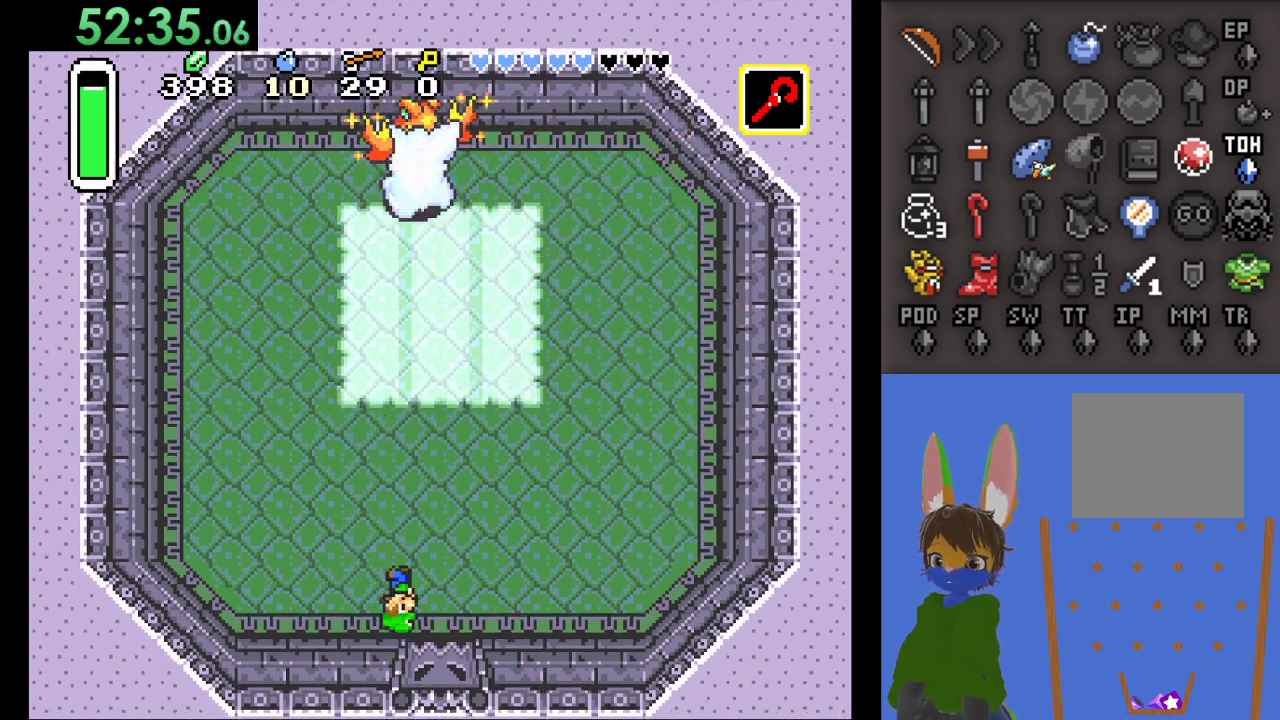
{"buttons": [], "left_stick": "up-right", "right_stick": "center", "events": [[33, "left_stick", "right"], [267, "left_stick", "up-right"]]}
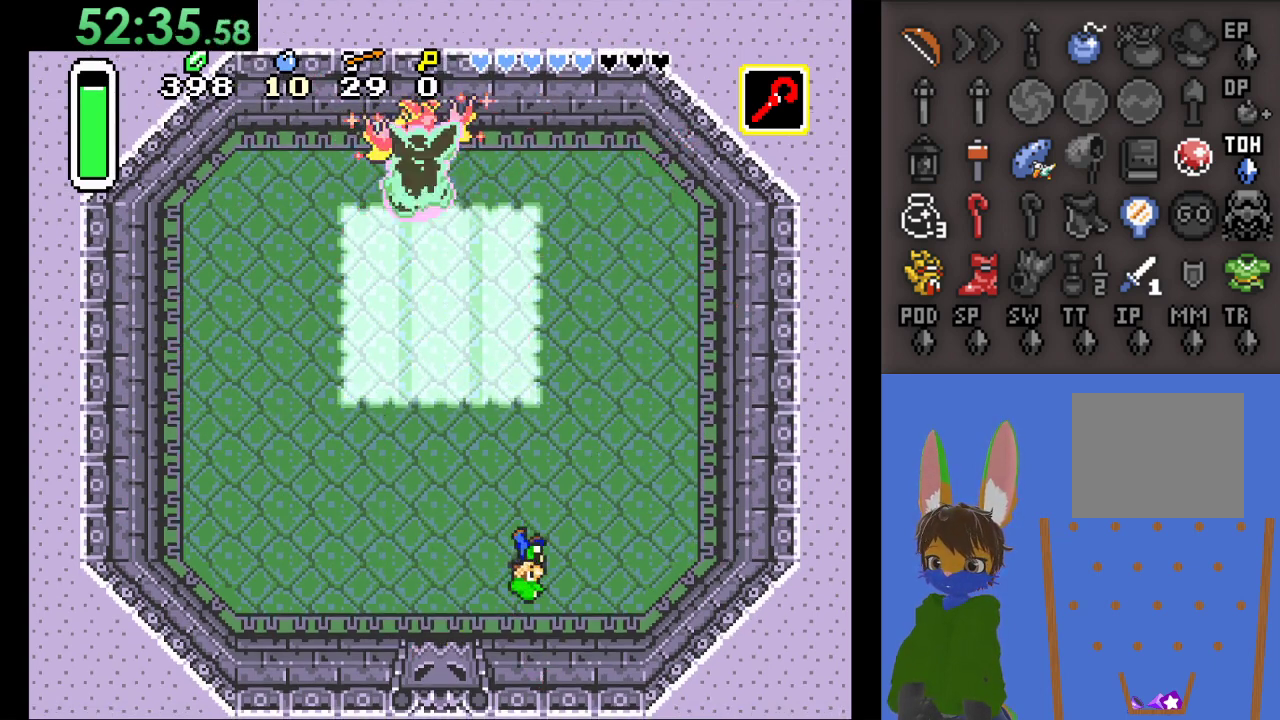
{"buttons": [], "left_stick": "up-right", "right_stick": "center", "events": []}
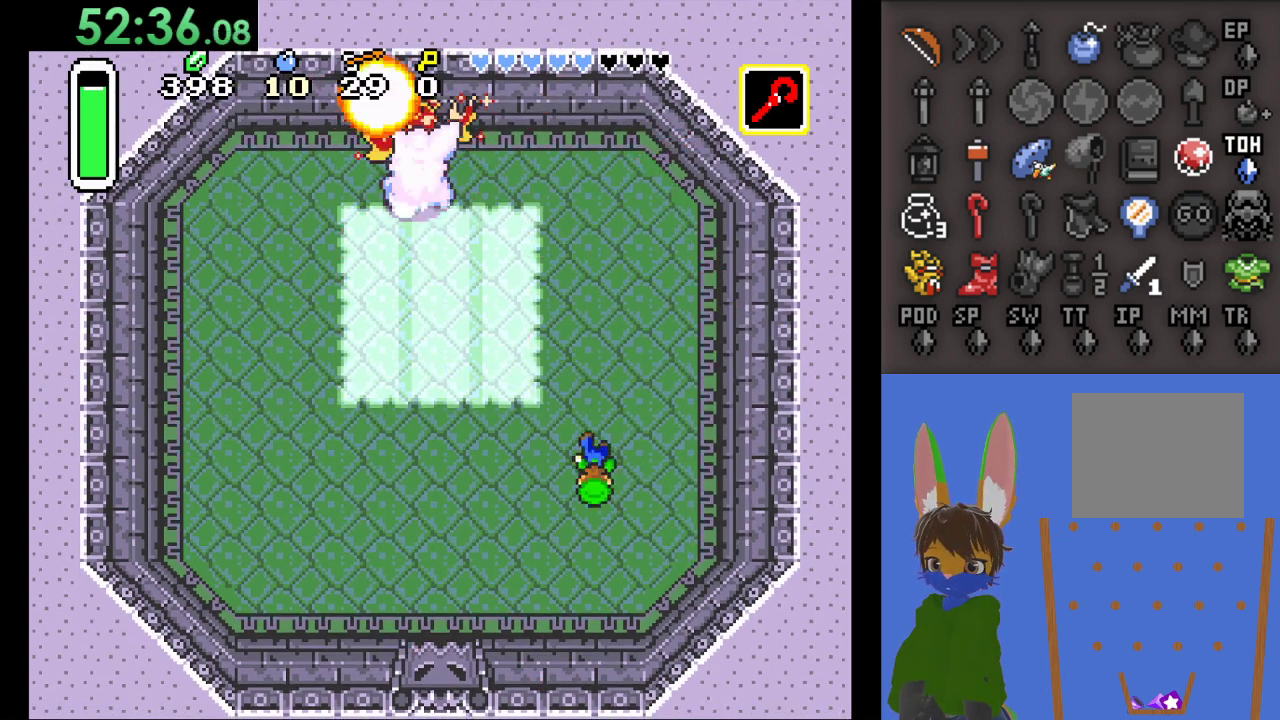
{"buttons": [], "left_stick": "up-left", "right_stick": "center", "events": [[33, "left_stick", "up-left"]]}
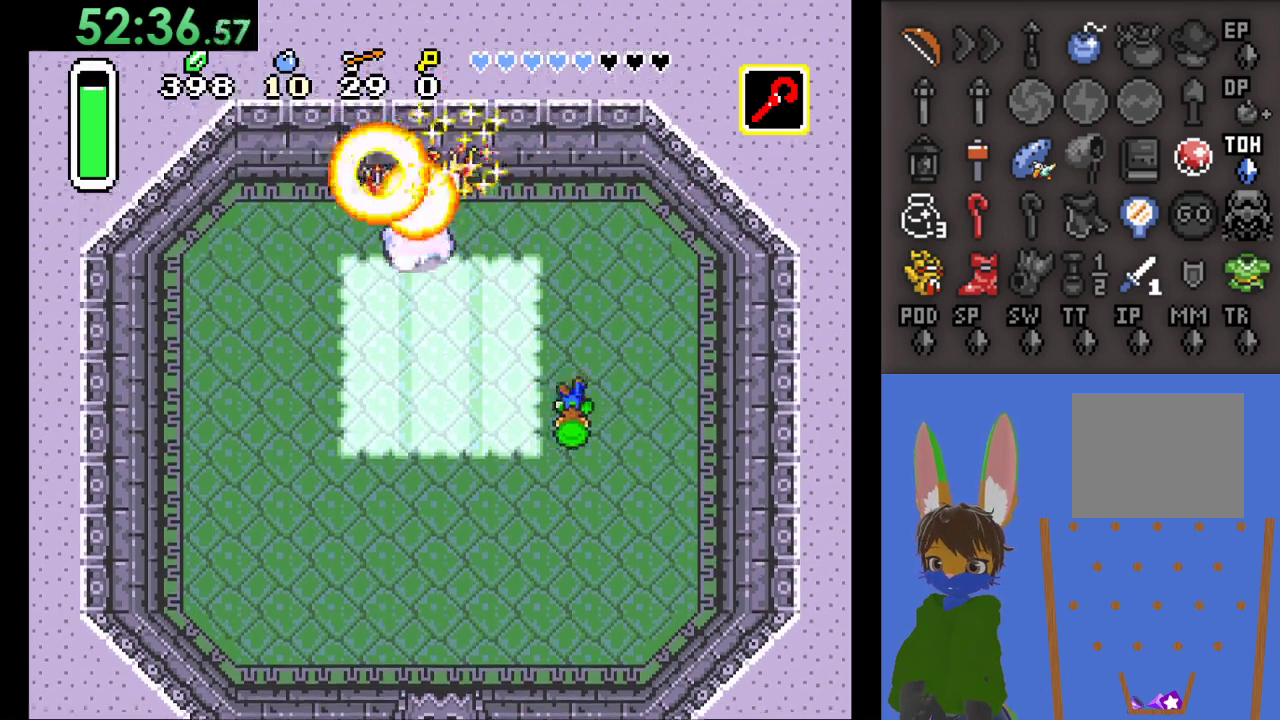
{"buttons": ["CROSS"], "left_stick": "left", "right_stick": "center", "events": [[100, "left_stick", "left"], [133, "CROSS", "down"], [267, "CROSS", "up"], [333, "CROSS", "down"], [433, "CROSS", "up"], [500, "CROSS", "down"]]}
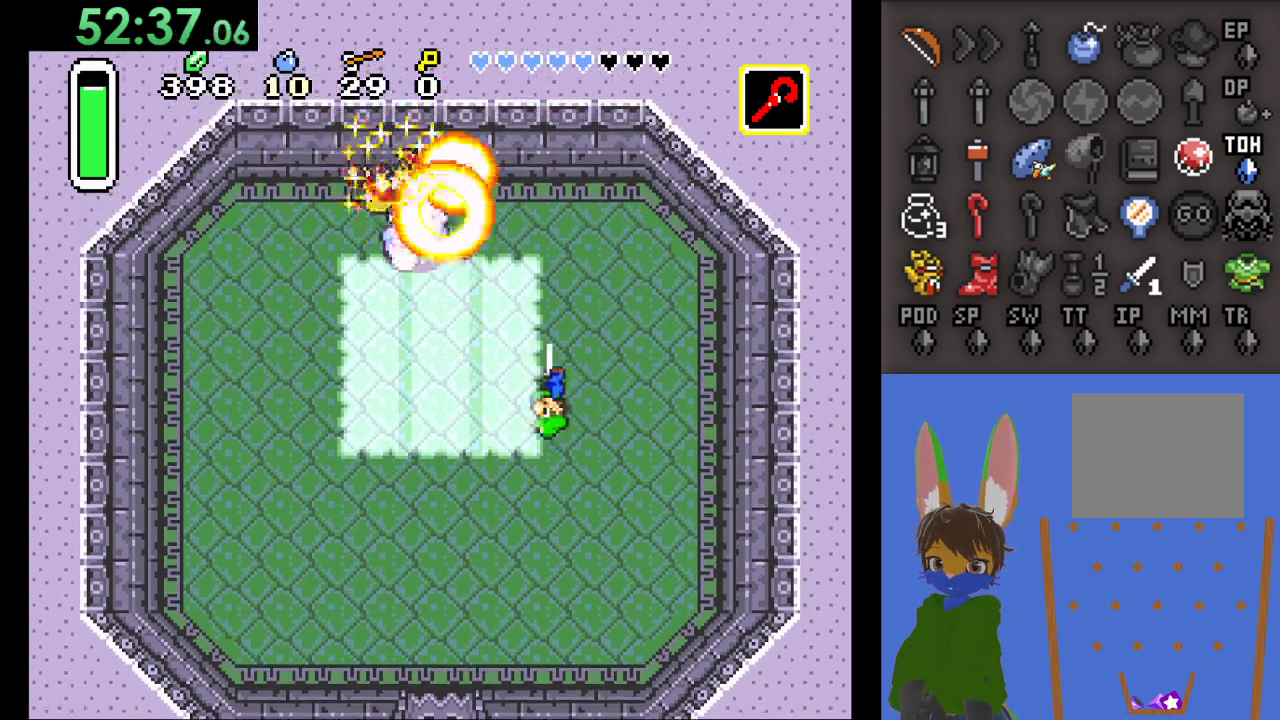
{"buttons": [], "left_stick": "center", "right_stick": "center", "events": [[133, "CROSS", "up"], [200, "CROSS", "down"], [333, "left_stick", "center"], [467, "CROSS", "up"]]}
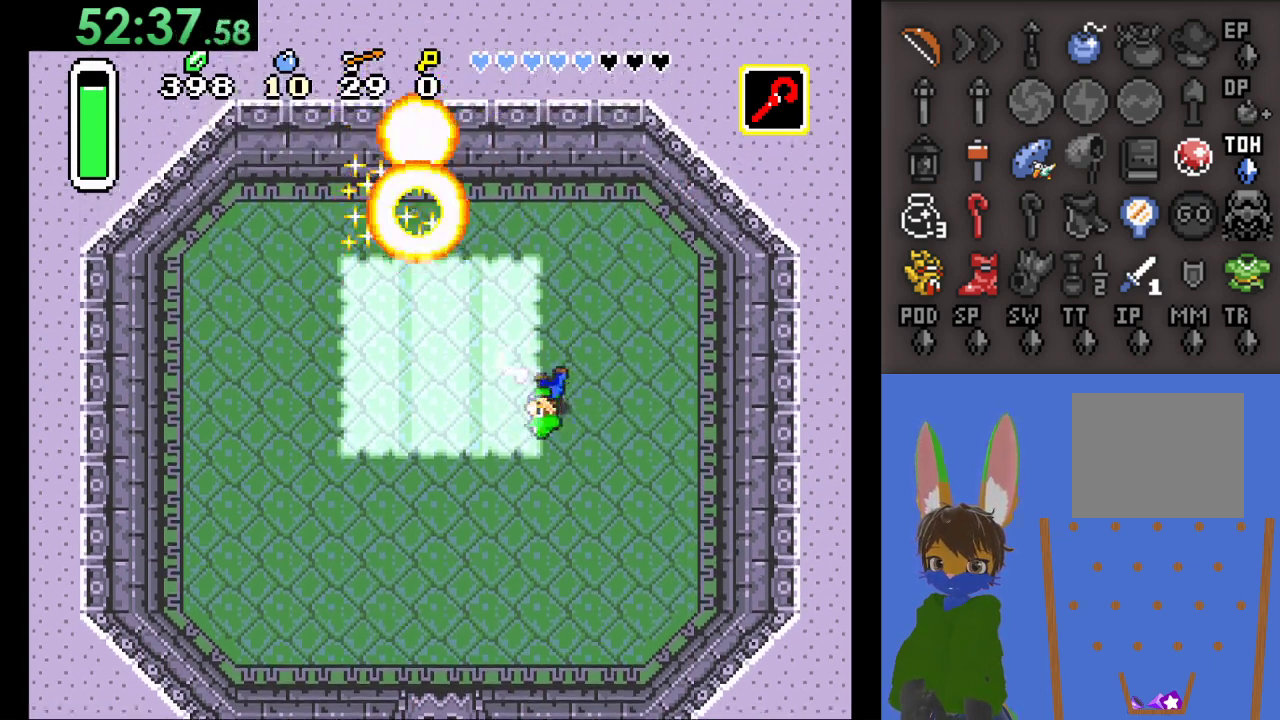
{"buttons": [], "left_stick": "center", "right_stick": "center", "events": [[33, "CROSS", "down"], [333, "CROSS", "up"], [400, "CROSS", "down"], [500, "CROSS", "up"]]}
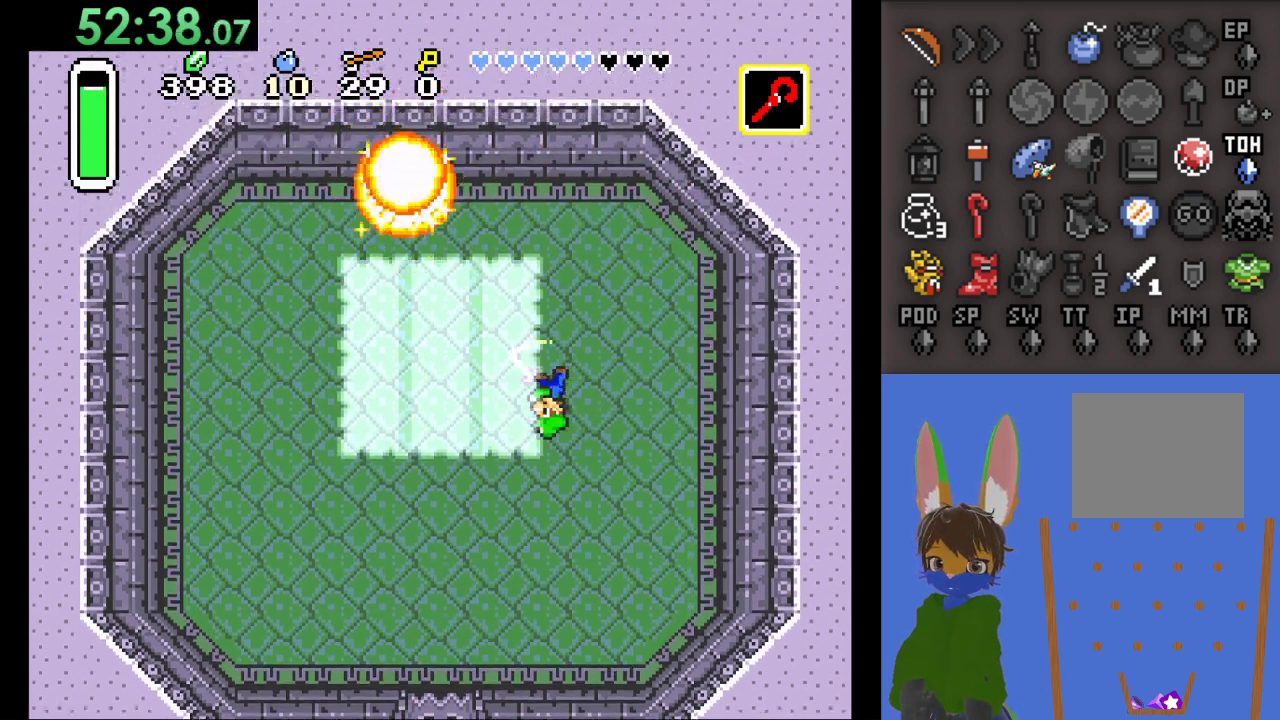
{"buttons": [], "left_stick": "left", "right_stick": "center", "events": [[67, "CROSS", "down"], [200, "CROSS", "up"], [233, "CROSS", "down"], [400, "left_stick", "left"], [467, "CROSS", "up"]]}
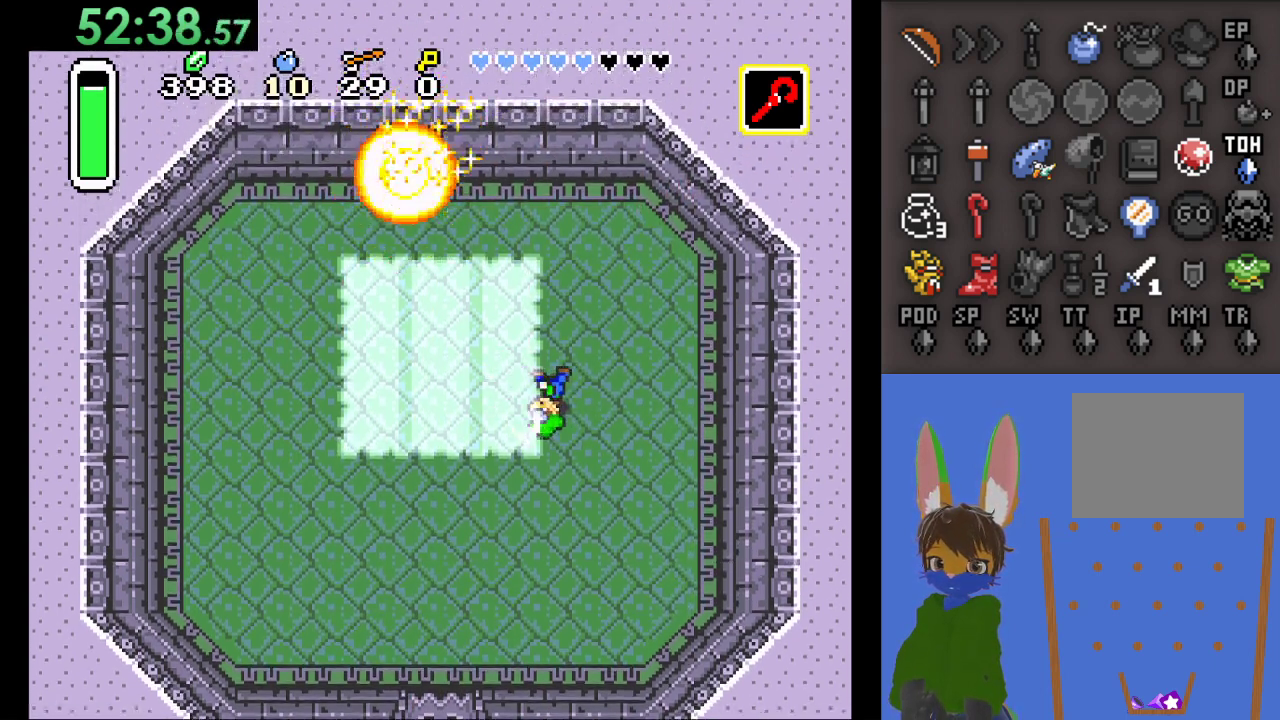
{"buttons": [], "left_stick": "up-left", "right_stick": "center", "events": [[367, "left_stick", "up-left"]]}
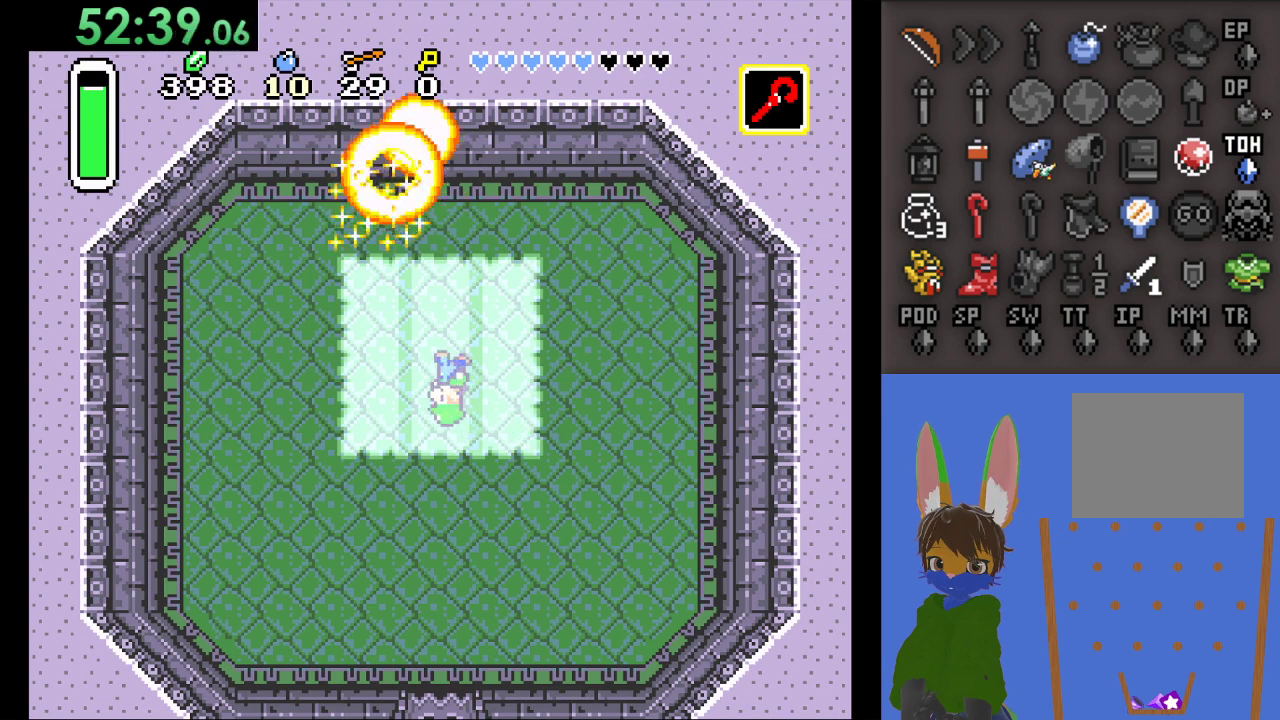
{"buttons": [], "left_stick": "up", "right_stick": "center", "events": [[367, "left_stick", "up"]]}
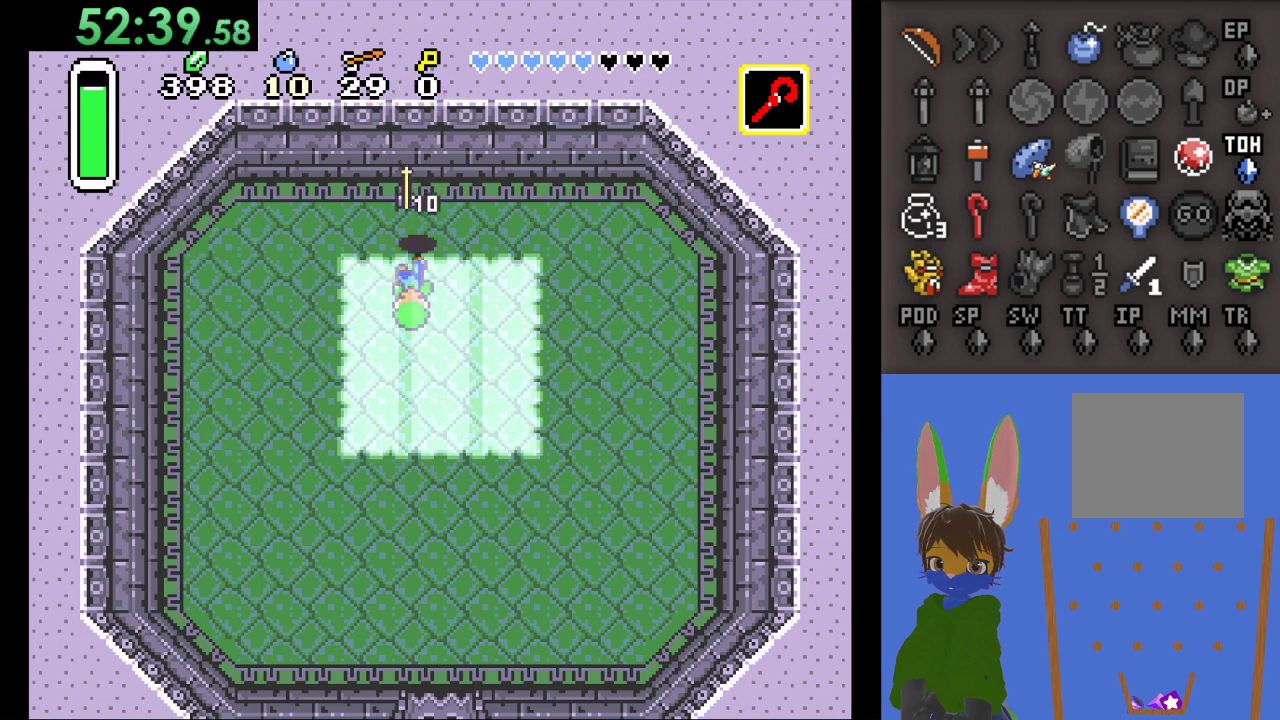
{"buttons": [], "left_stick": "center", "right_stick": "center", "events": [[500, "left_stick", "center"]]}
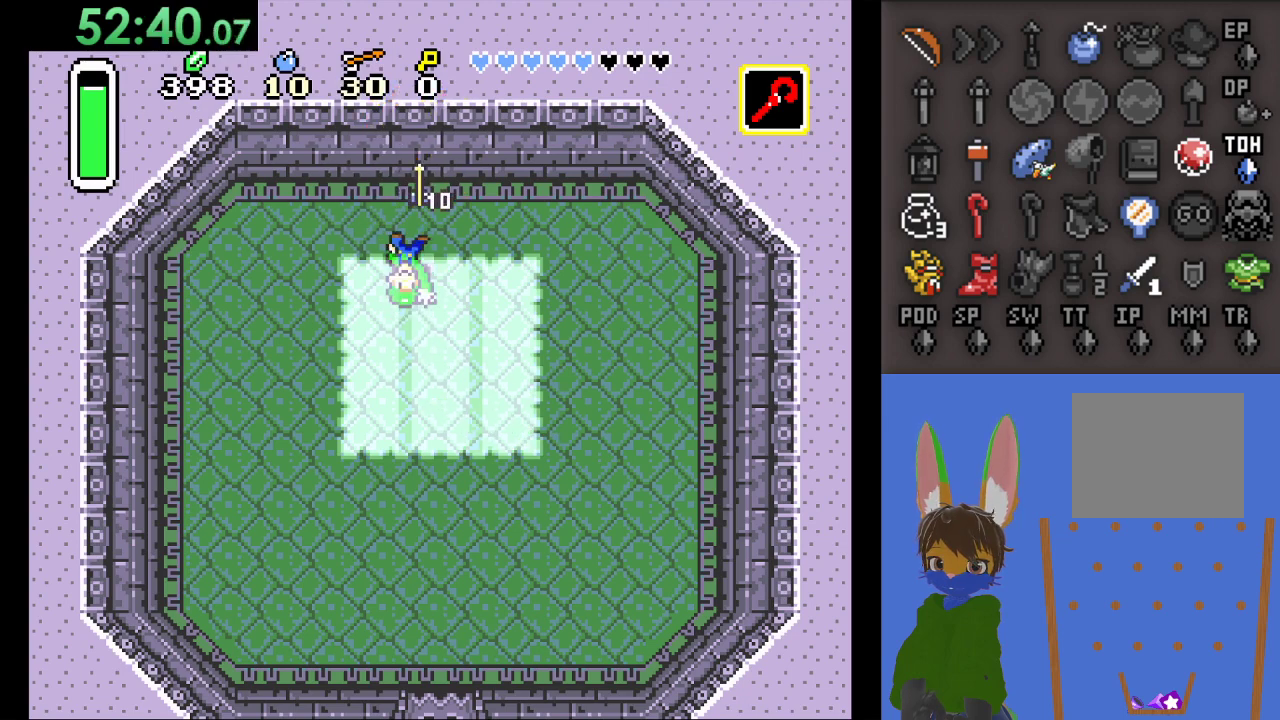
{"buttons": [], "left_stick": "down-right", "right_stick": "center", "events": [[67, "left_stick", "down"], [433, "left_stick", "down-right"]]}
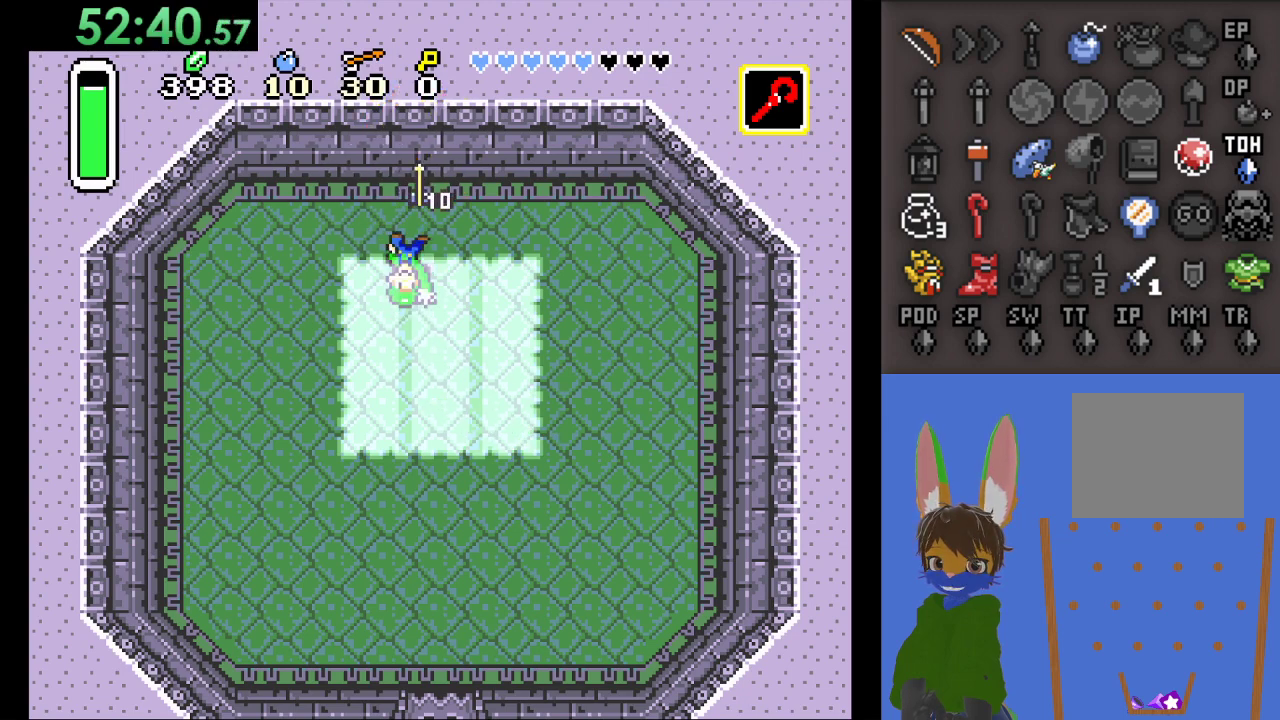
{"buttons": [], "left_stick": "down-right", "right_stick": "center", "events": []}
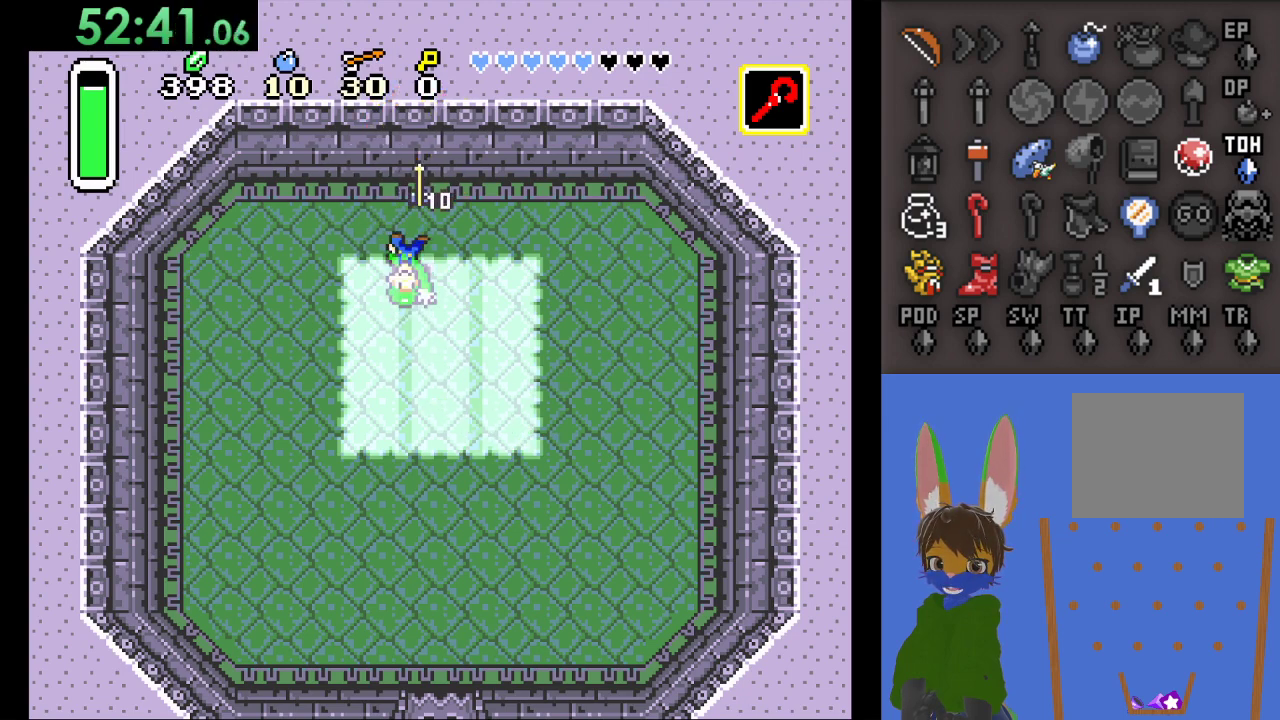
{"buttons": [], "left_stick": "down-right", "right_stick": "center", "events": []}
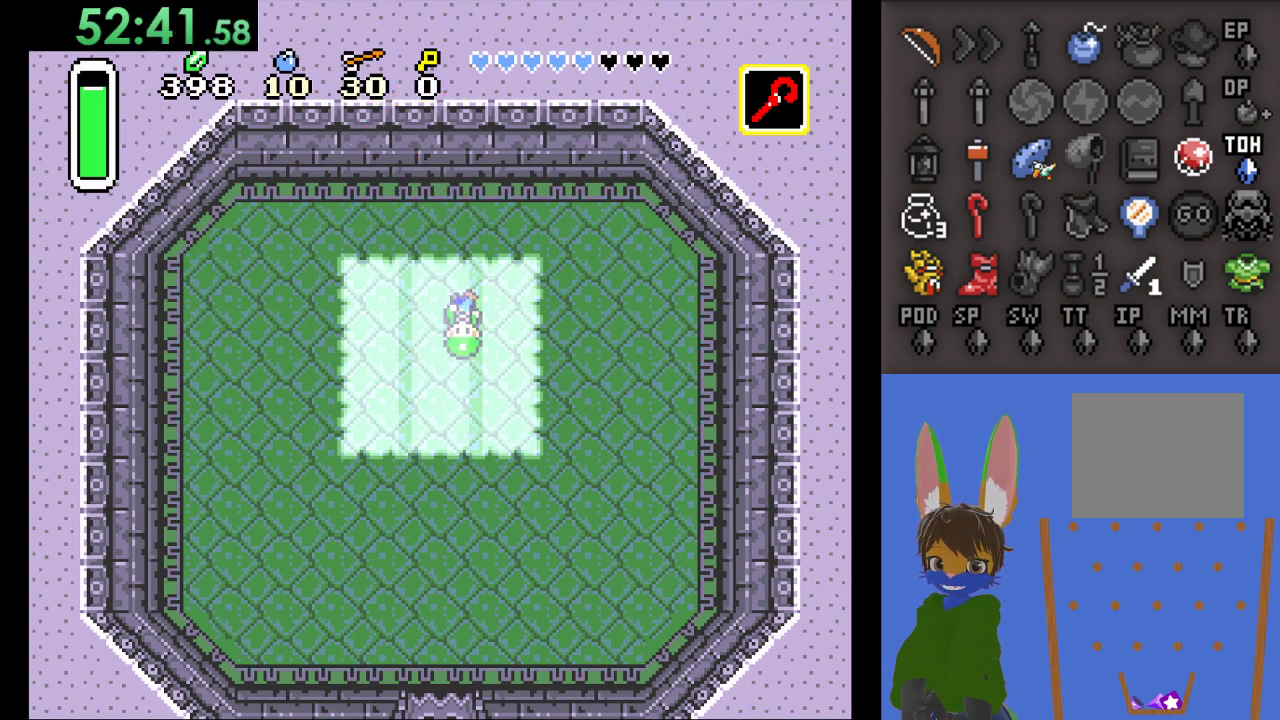
{"buttons": [], "left_stick": "left", "right_stick": "center", "events": [[167, "left_stick", "down"], [467, "left_stick", "left"]]}
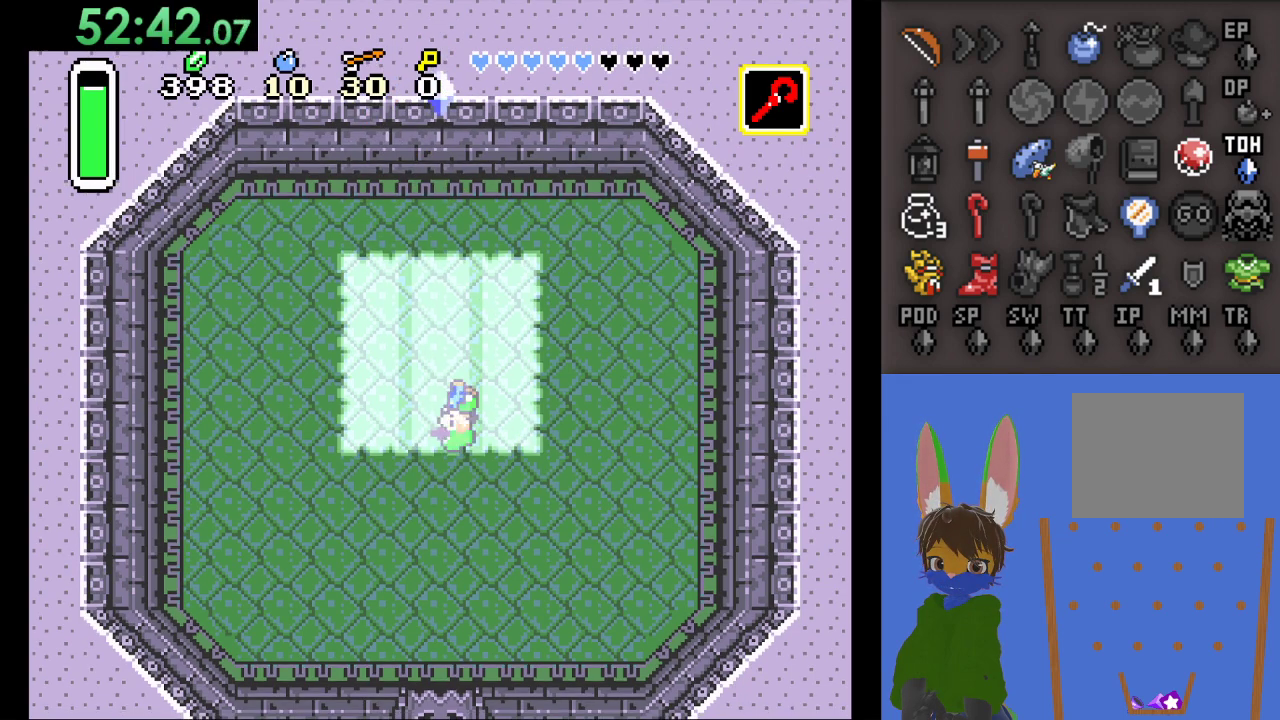
{"buttons": [], "left_stick": "down-right", "right_stick": "center", "events": [[200, "left_stick", "center"], [333, "left_stick", "down-right"]]}
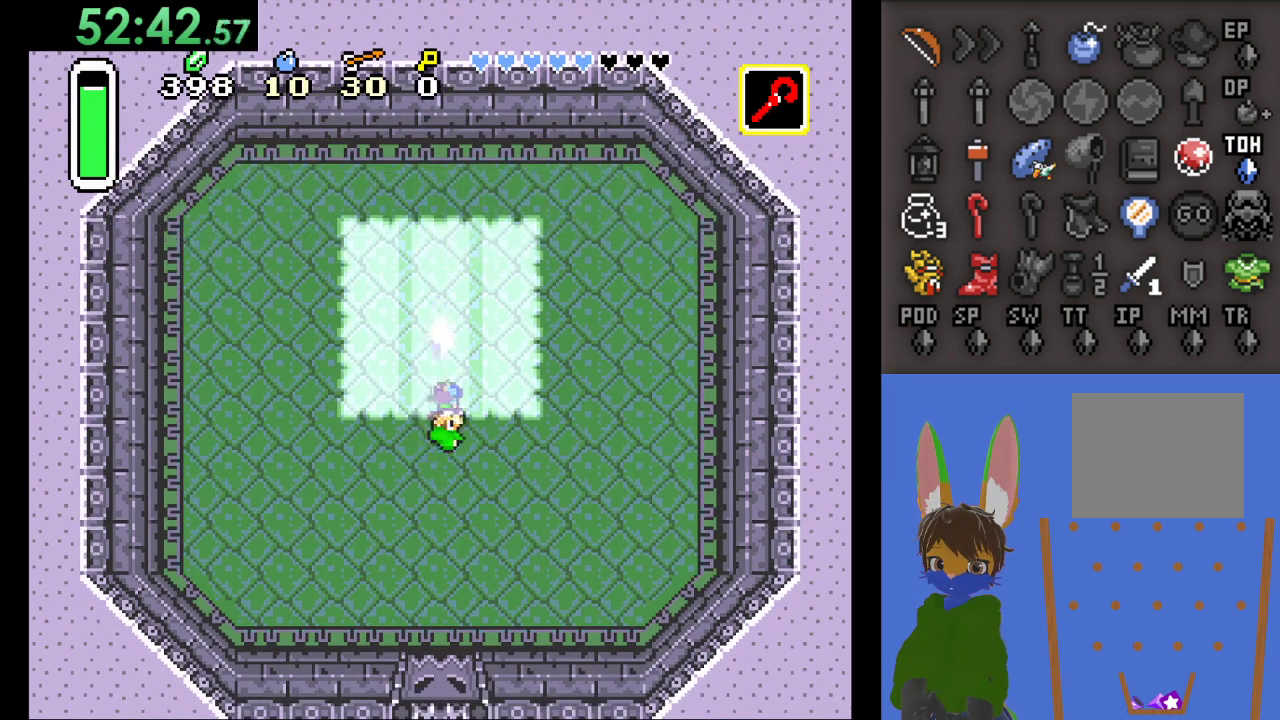
{"buttons": [], "left_stick": "center", "right_stick": "center", "events": [[67, "left_stick", "center"]]}